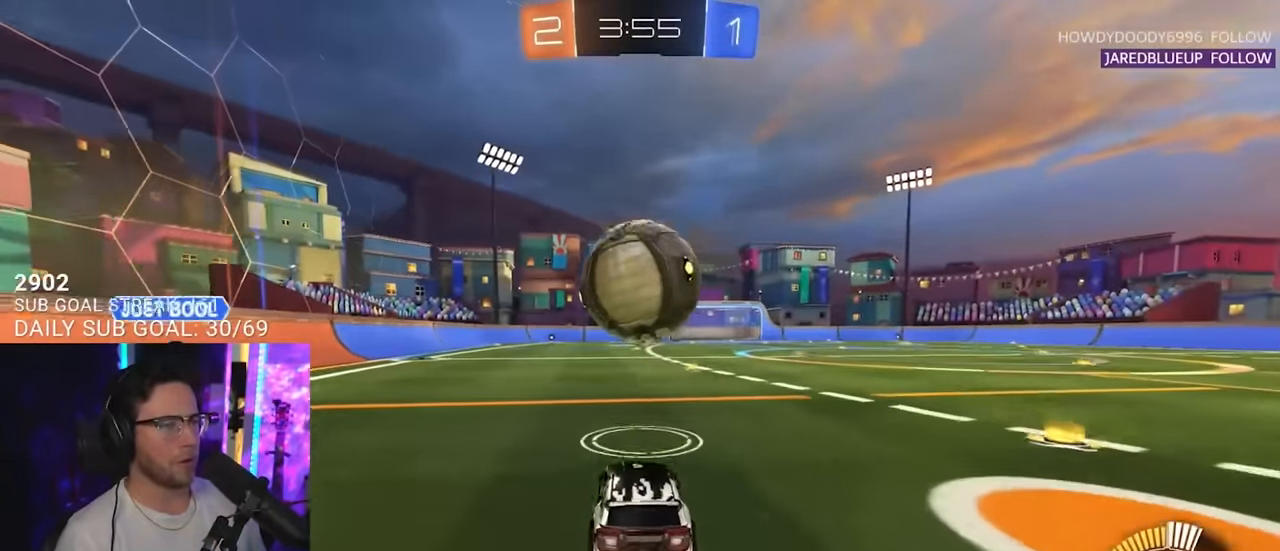
Gameplay with a controller (PlayStation layout); each line is a JSON object with the inputs held at the frame after it. "events" lists button and stick changes between this image and that frame as [ms after this image, input, new state], when the widget could be followed in between. Not read: L1 R1 SELECT START.
{"buttons": ["R2", "L3"], "left_stick": "down-left", "right_stick": "center", "events": [[150, "CROSS", "up"], [150, "left_stick", "center"], [200, "CROSS", "down"], [283, "left_stick", "down-left"], [317, "L3", "down"], [383, "CROSS", "up"]]}
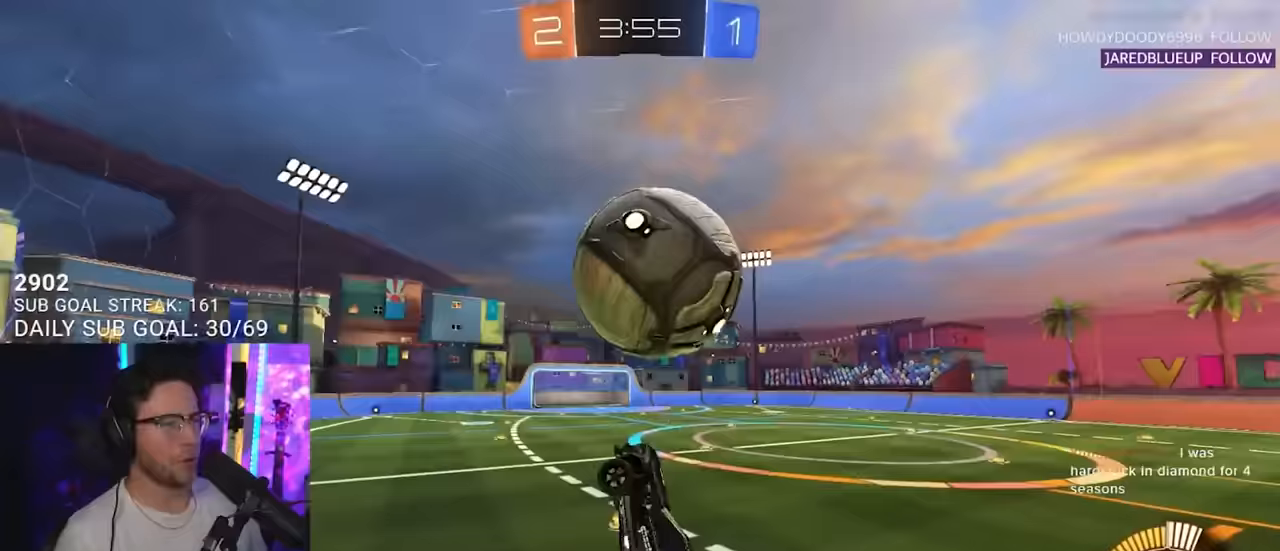
{"buttons": ["R2", "L3"], "left_stick": "up", "right_stick": "center", "events": [[117, "left_stick", "up-left"], [250, "left_stick", "down"], [417, "left_stick", "up"]]}
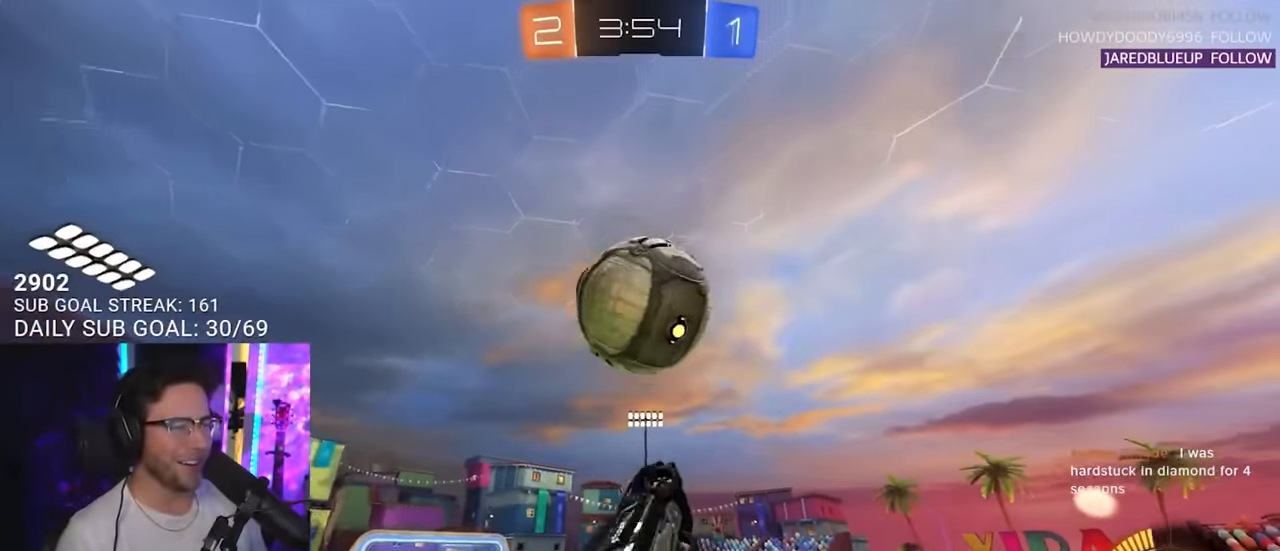
{"buttons": ["R2", "L3"], "left_stick": "up", "right_stick": "center", "events": [[100, "left_stick", "down"], [283, "left_stick", "up-left"], [350, "left_stick", "up"]]}
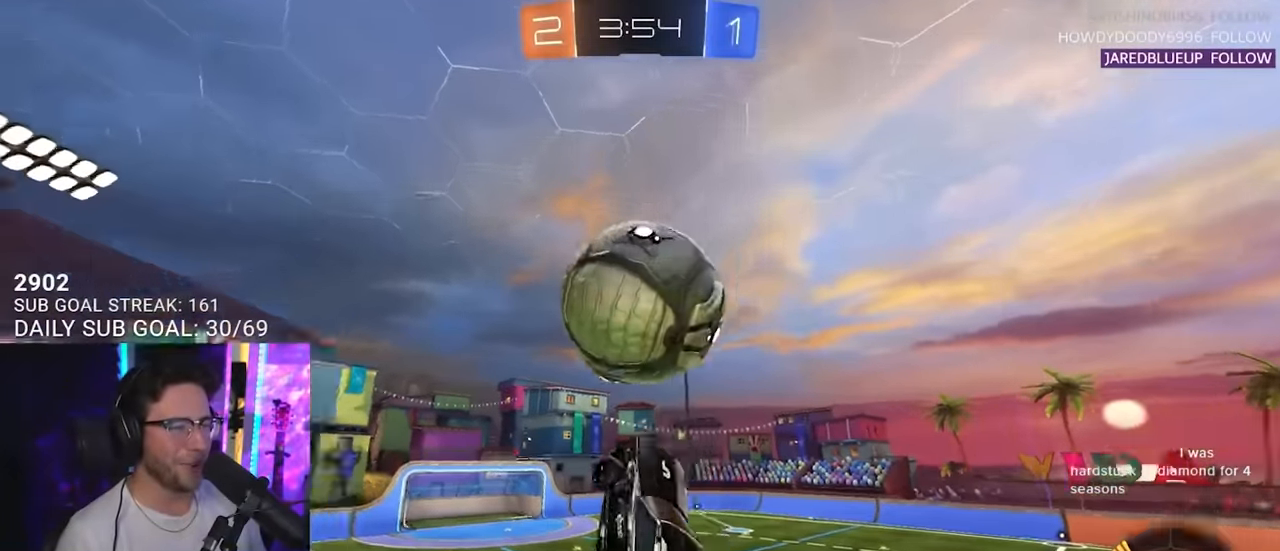
{"buttons": ["R2", "L3"], "left_stick": "up", "right_stick": "center", "events": [[17, "L3", "up"], [17, "left_stick", "center"], [50, "TRIANGLE", "down"], [133, "left_stick", "up-right"], [150, "TRIANGLE", "up"], [183, "L3", "down"], [283, "left_stick", "down"], [383, "left_stick", "up"]]}
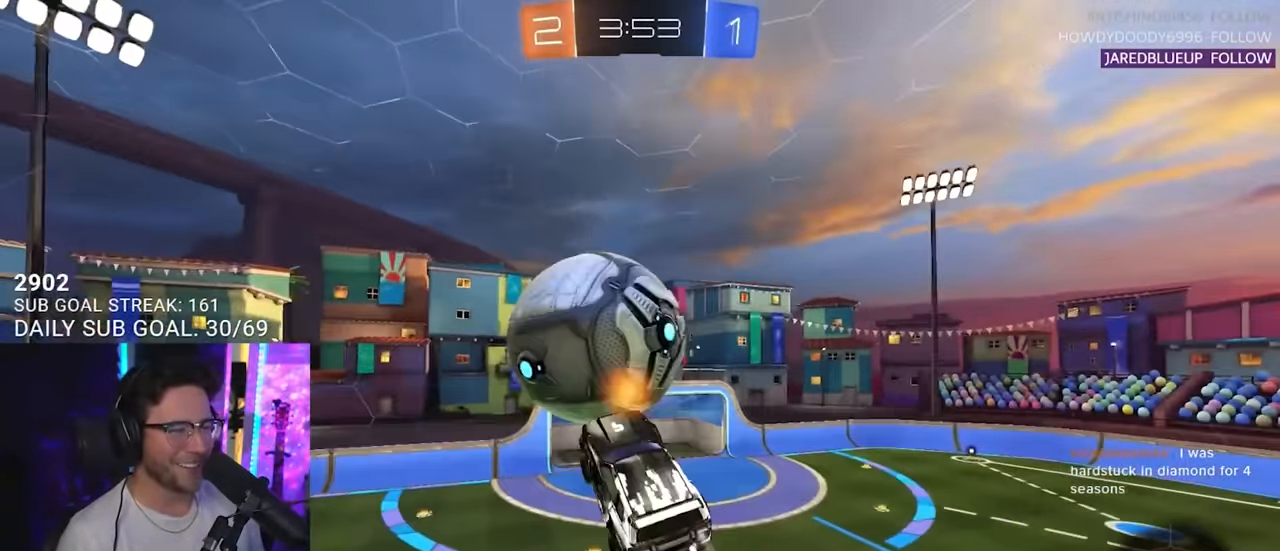
{"buttons": ["R2", "L3"], "left_stick": "up-left", "right_stick": "center", "events": [[183, "left_stick", "right"], [233, "left_stick", "down"], [367, "left_stick", "left"], [450, "left_stick", "up-left"]]}
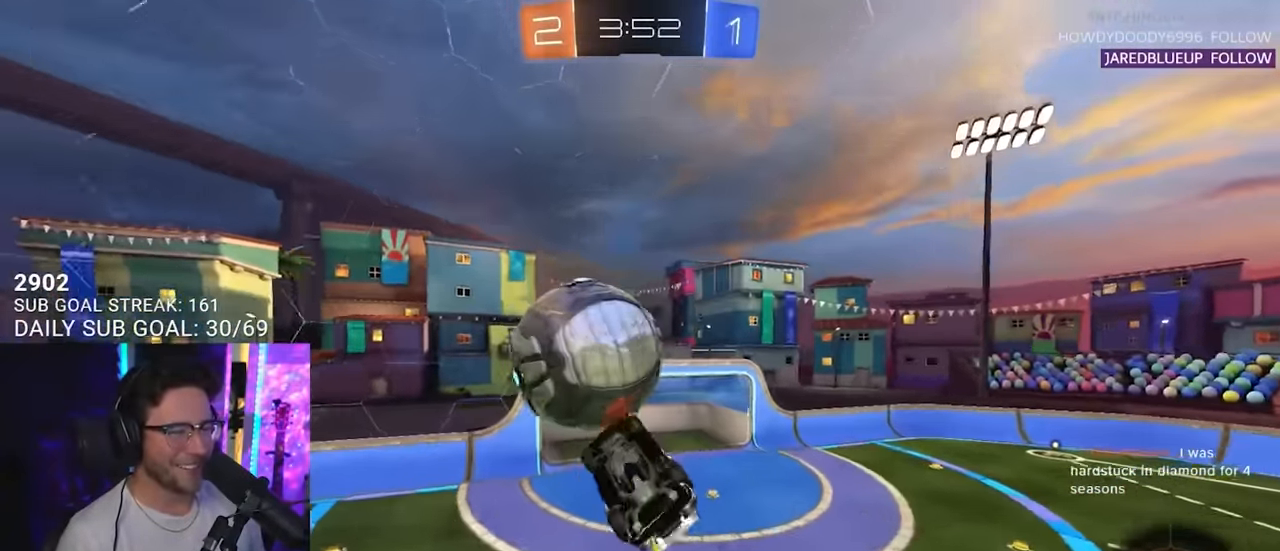
{"buttons": ["L2"], "left_stick": "down-left", "right_stick": "center", "events": [[133, "L3", "up"], [133, "left_stick", "up-right"], [233, "left_stick", "center"], [283, "R2", "up"], [367, "left_stick", "down-left"], [433, "L2", "down"]]}
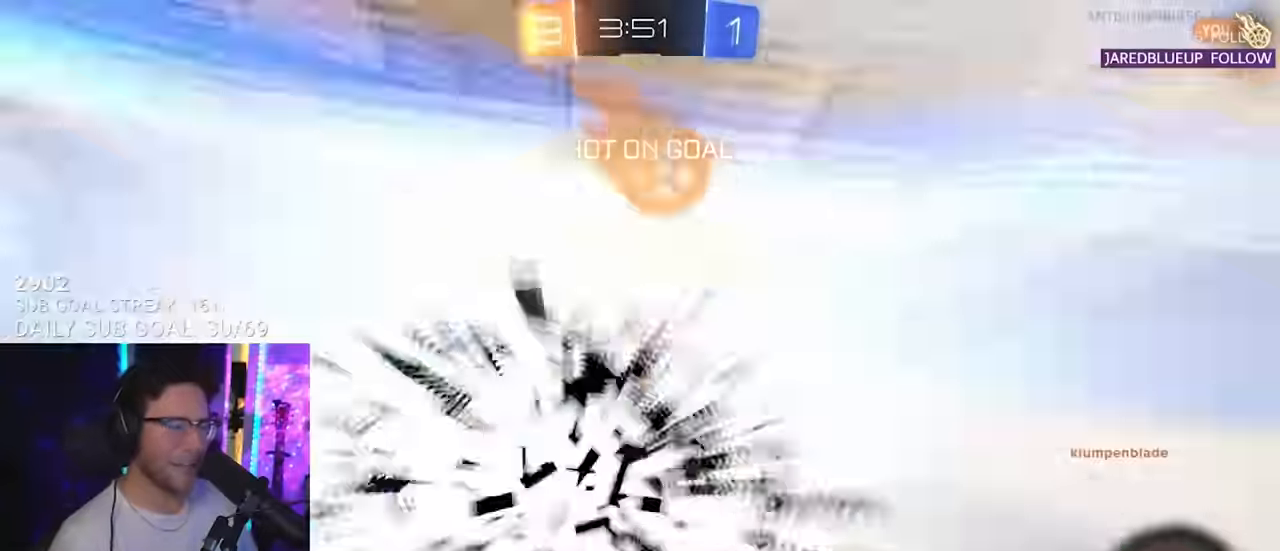
{"buttons": [], "left_stick": "center", "right_stick": "center", "events": [[117, "L2", "up"], [133, "left_stick", "center"]]}
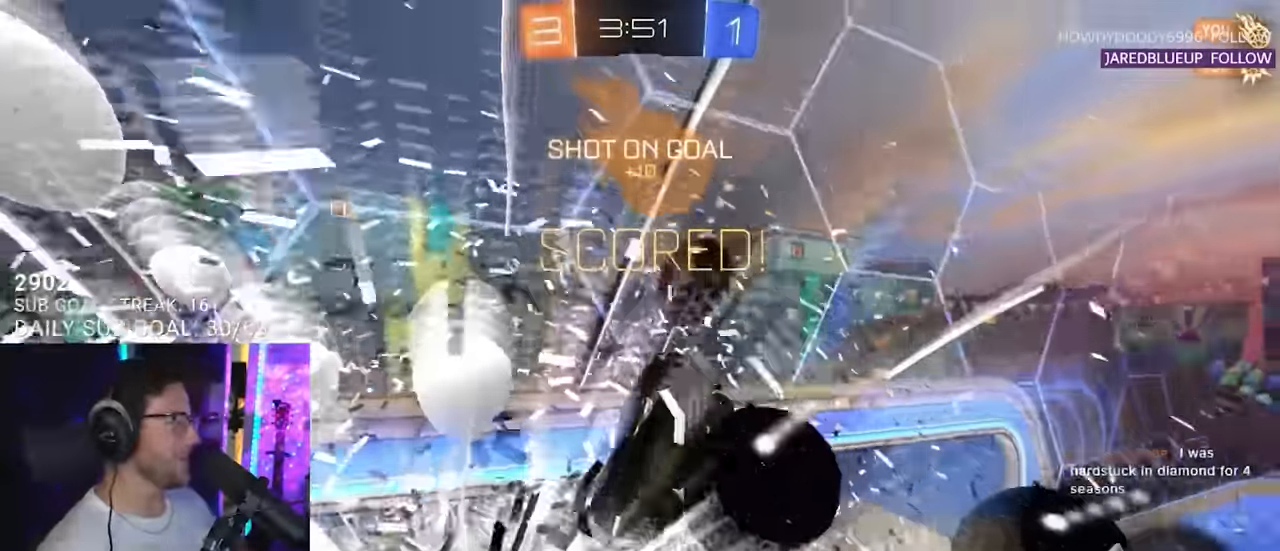
{"buttons": [], "left_stick": "center", "right_stick": "center", "events": [[17, "L2", "down"], [433, "L2", "up"]]}
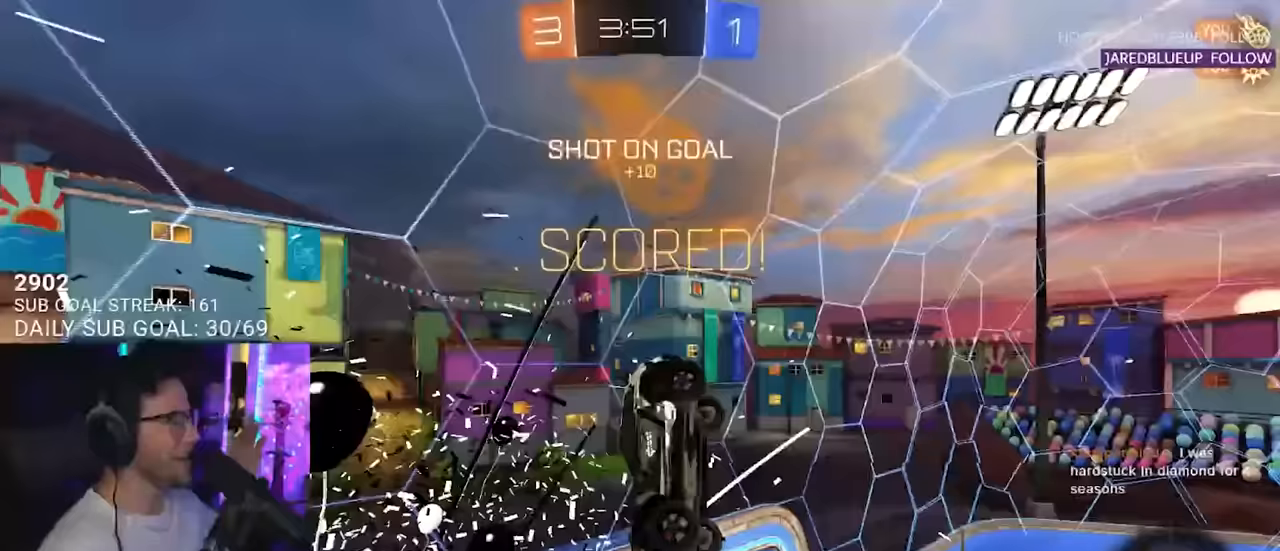
{"buttons": [], "left_stick": "center", "right_stick": "center", "events": []}
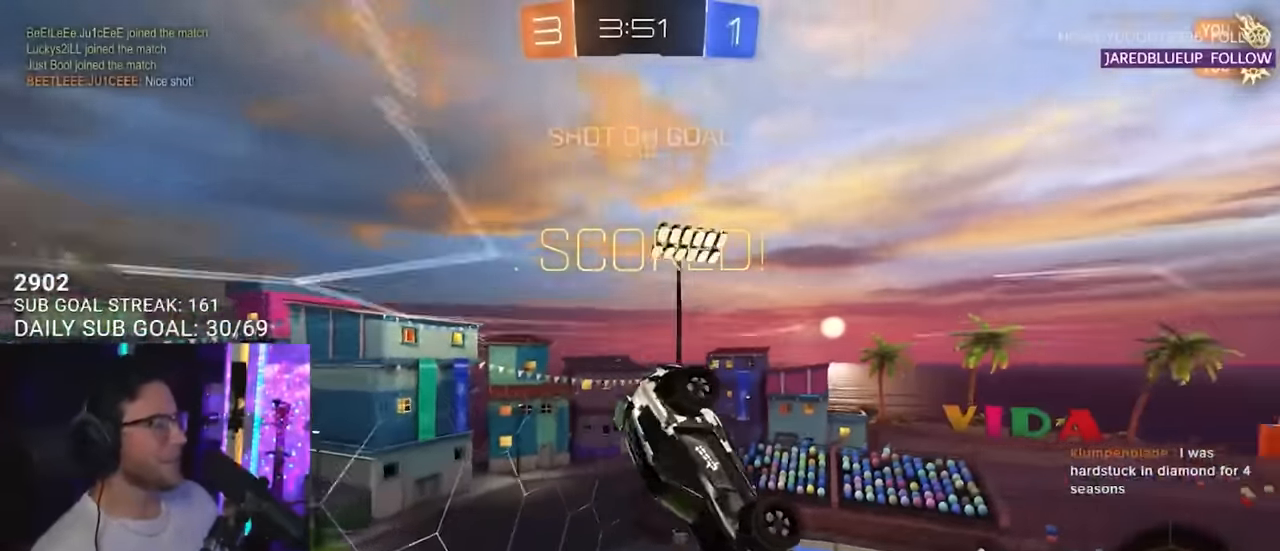
{"buttons": [], "left_stick": "up-right", "right_stick": "center", "events": [[267, "L2", "down"], [267, "left_stick", "up-right"], [483, "L2", "up"]]}
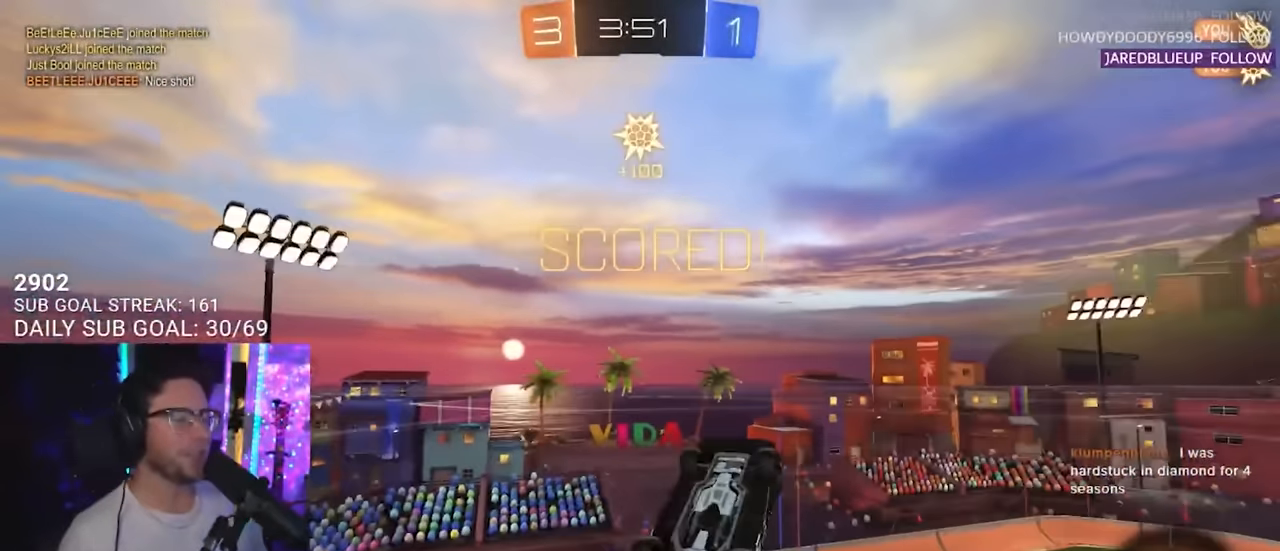
{"buttons": [], "left_stick": "up-left", "right_stick": "center", "events": [[100, "SQUARE", "down"], [117, "L3", "down"], [133, "left_stick", "down-left"], [233, "SQUARE", "up"], [400, "left_stick", "up-left"], [483, "L3", "up"]]}
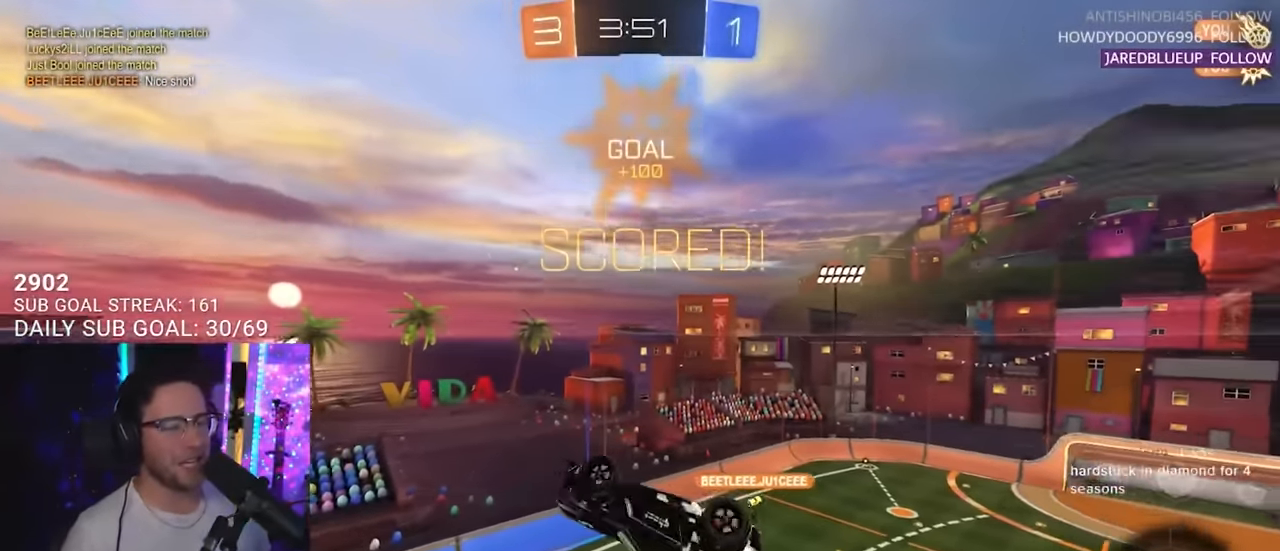
{"buttons": ["SQUARE", "L3"], "left_stick": "down-left", "right_stick": "center", "events": [[17, "left_stick", "up"], [133, "left_stick", "up-right"], [150, "CROSS", "down"], [283, "left_stick", "down"], [300, "SQUARE", "down"], [317, "CROSS", "up"], [333, "L3", "down"], [400, "left_stick", "down-left"]]}
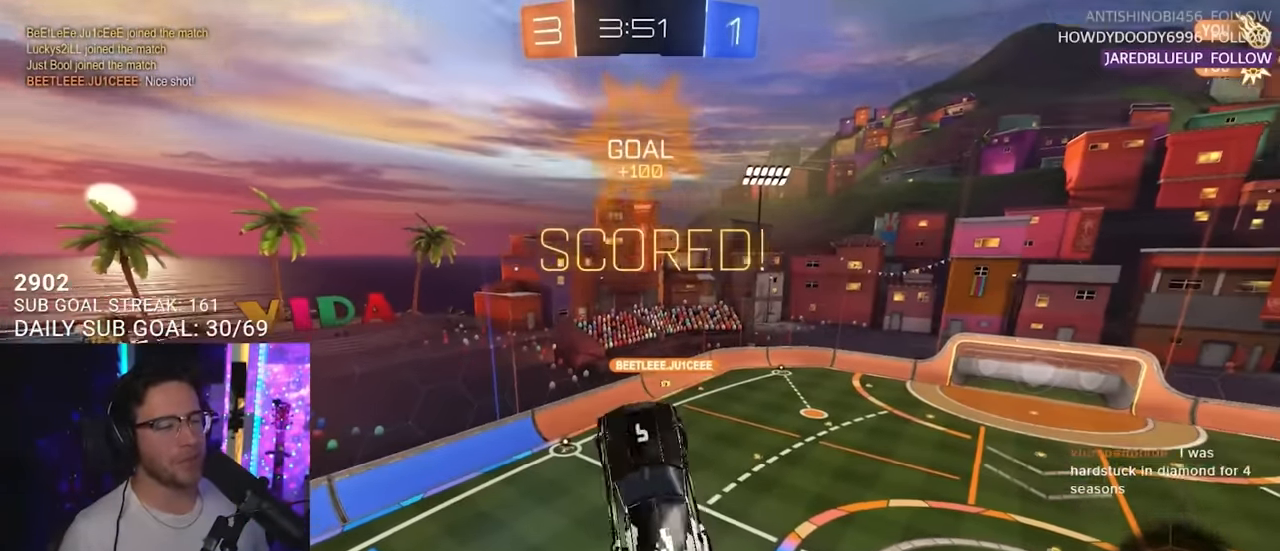
{"buttons": [], "left_stick": "down-left", "right_stick": "center", "events": [[100, "L3", "up"], [133, "SQUARE", "up"], [167, "left_stick", "left"], [300, "L3", "down"], [433, "left_stick", "down-left"], [450, "L3", "up"]]}
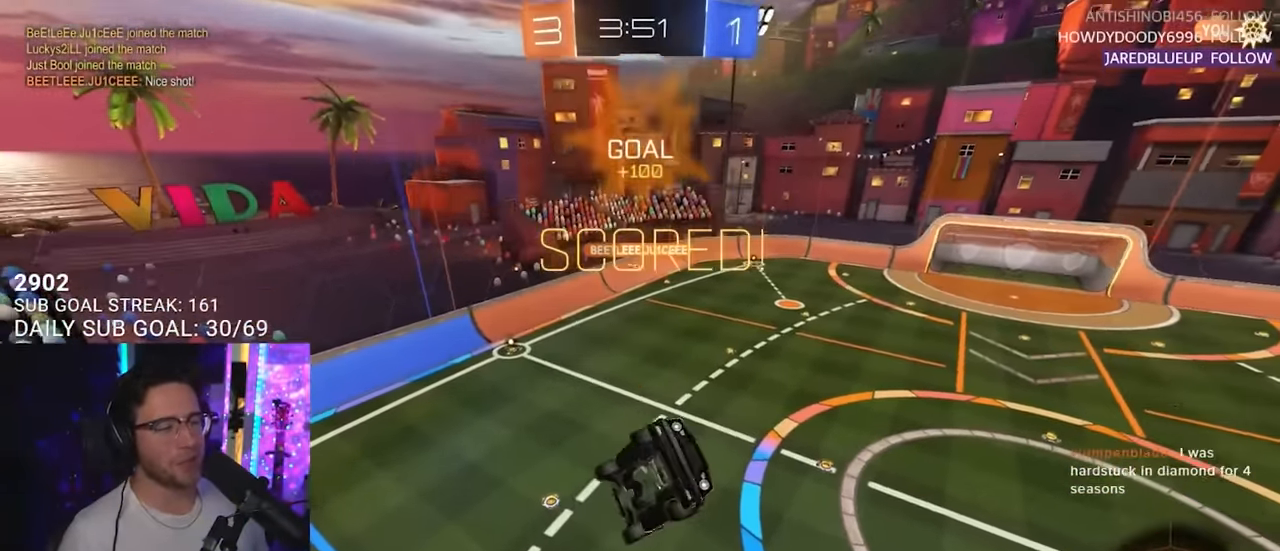
{"buttons": [], "left_stick": "center", "right_stick": "center", "events": [[50, "L3", "down"], [333, "L3", "up"], [483, "left_stick", "center"]]}
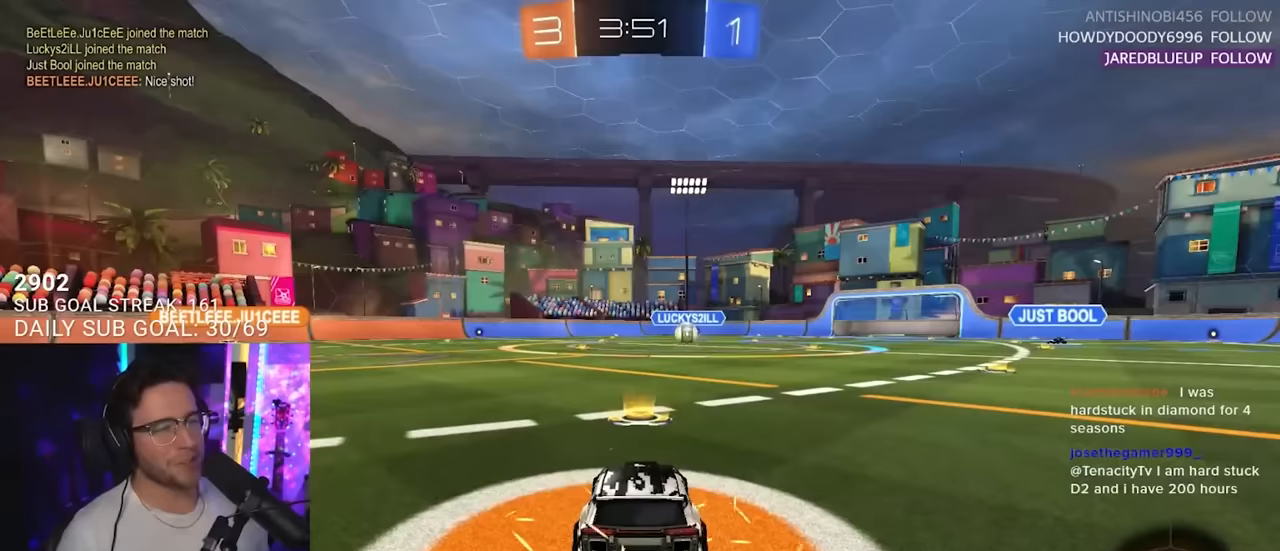
{"buttons": [], "left_stick": "center", "right_stick": "center", "events": []}
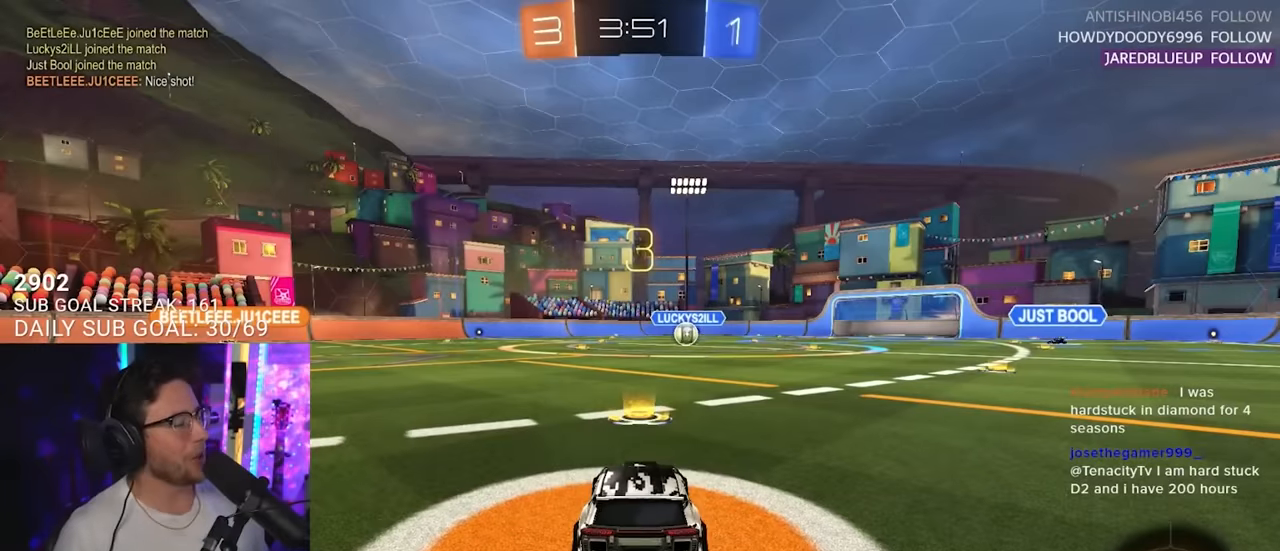
{"buttons": ["R2"], "left_stick": "center", "right_stick": "center", "events": [[250, "R2", "down"]]}
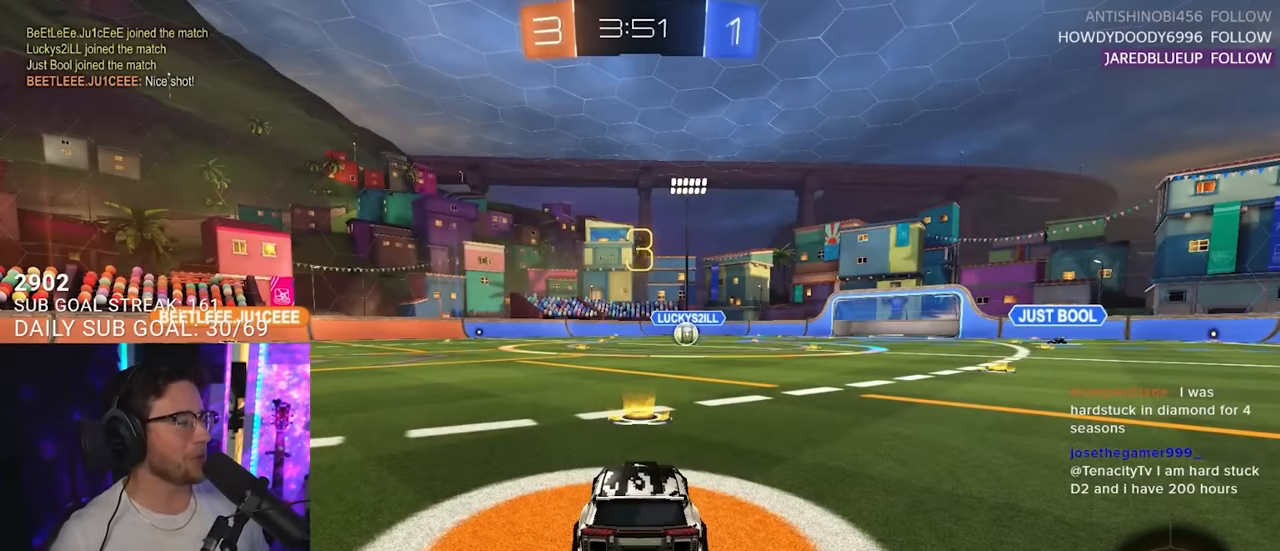
{"buttons": ["R2"], "left_stick": "center", "right_stick": "center", "events": []}
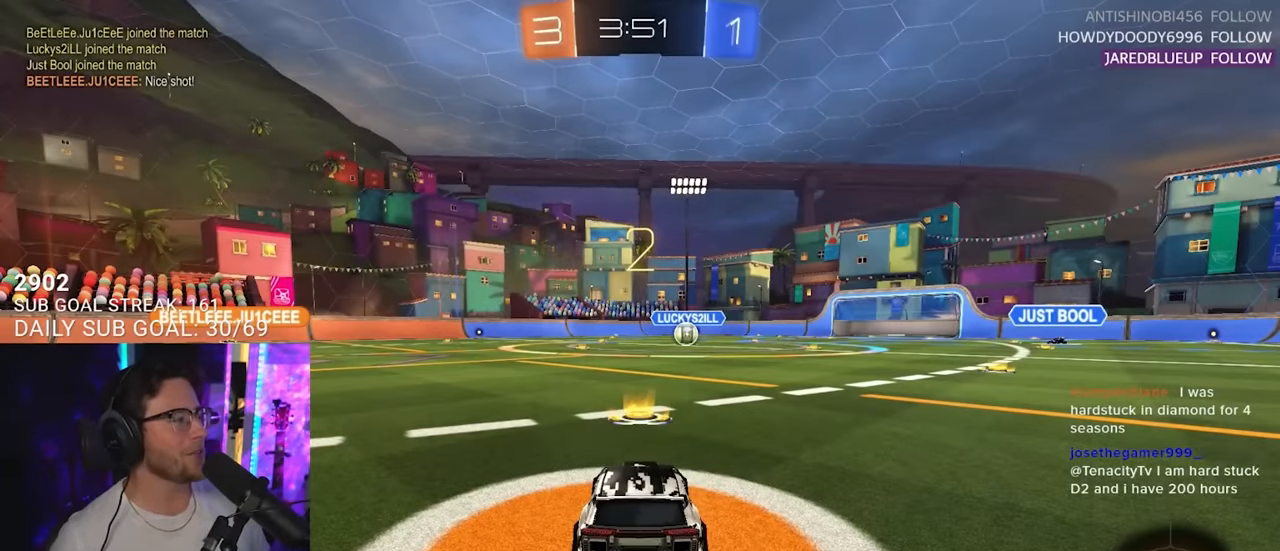
{"buttons": ["R2"], "left_stick": "center", "right_stick": "center", "events": []}
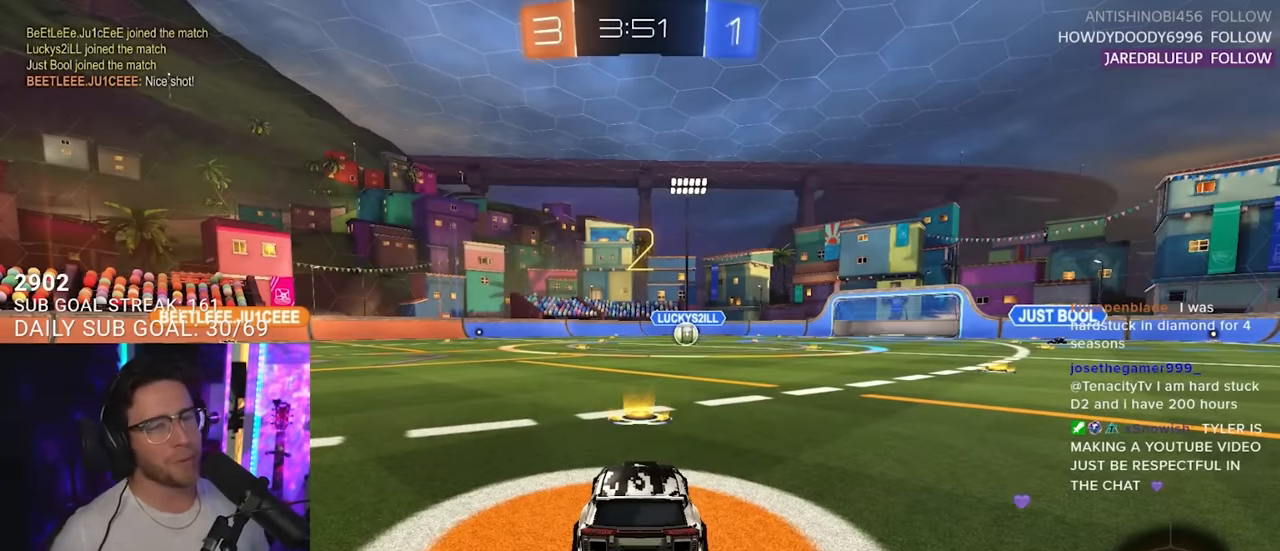
{"buttons": ["R2"], "left_stick": "center", "right_stick": "center", "events": []}
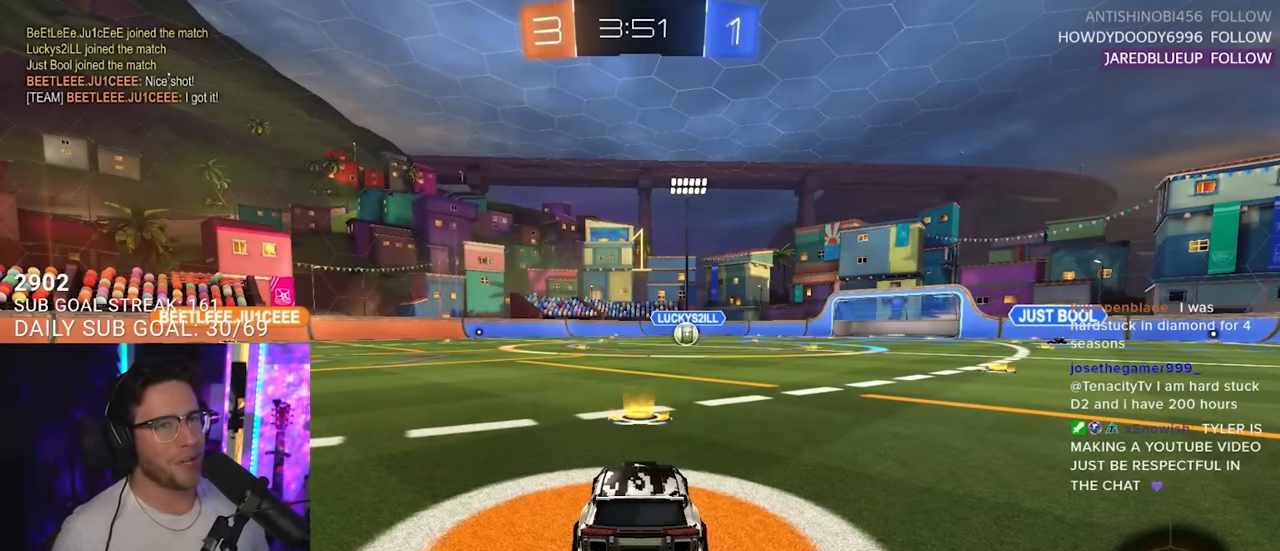
{"buttons": ["R2"], "left_stick": "center", "right_stick": "center", "events": []}
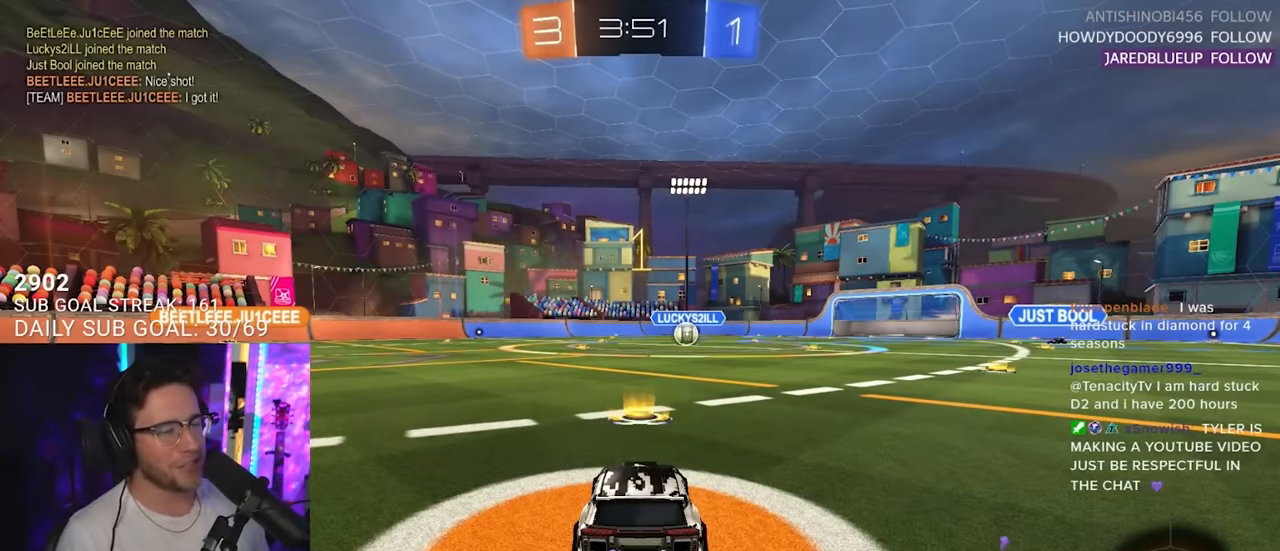
{"buttons": ["L2"], "left_stick": "center", "right_stick": "center", "events": [[50, "L2", "down"], [83, "R2", "up"], [350, "left_stick", "left"], [483, "left_stick", "center"]]}
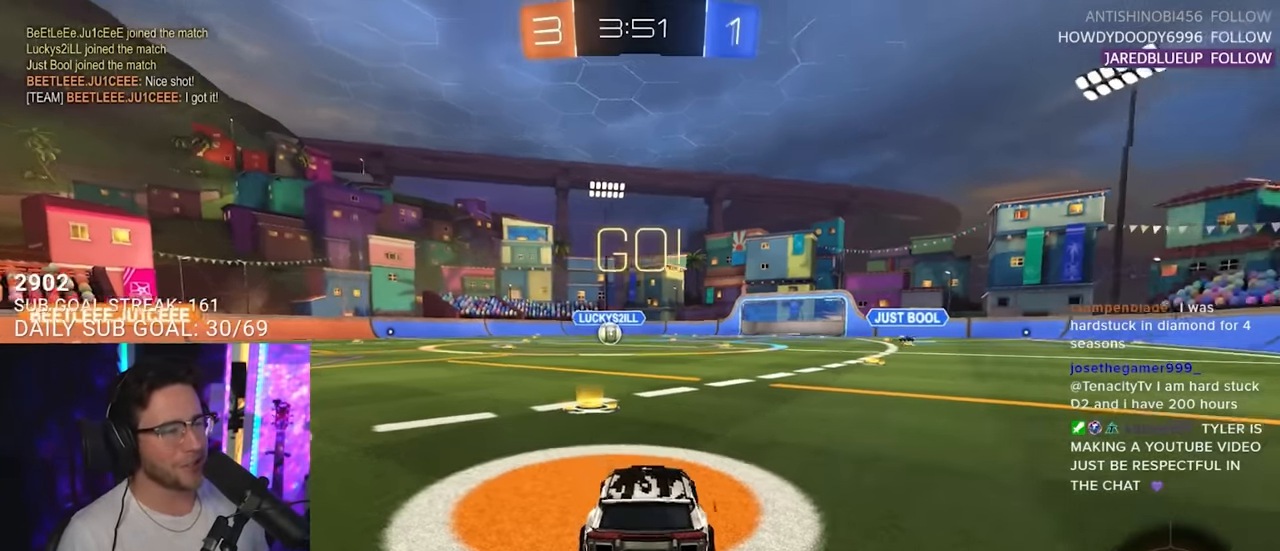
{"buttons": ["L2", "R2"], "left_stick": "down", "right_stick": "center", "events": [[100, "left_stick", "down"], [217, "CROSS", "down"], [300, "CROSS", "up"], [367, "CROSS", "down"], [433, "R2", "down"], [500, "CROSS", "up"]]}
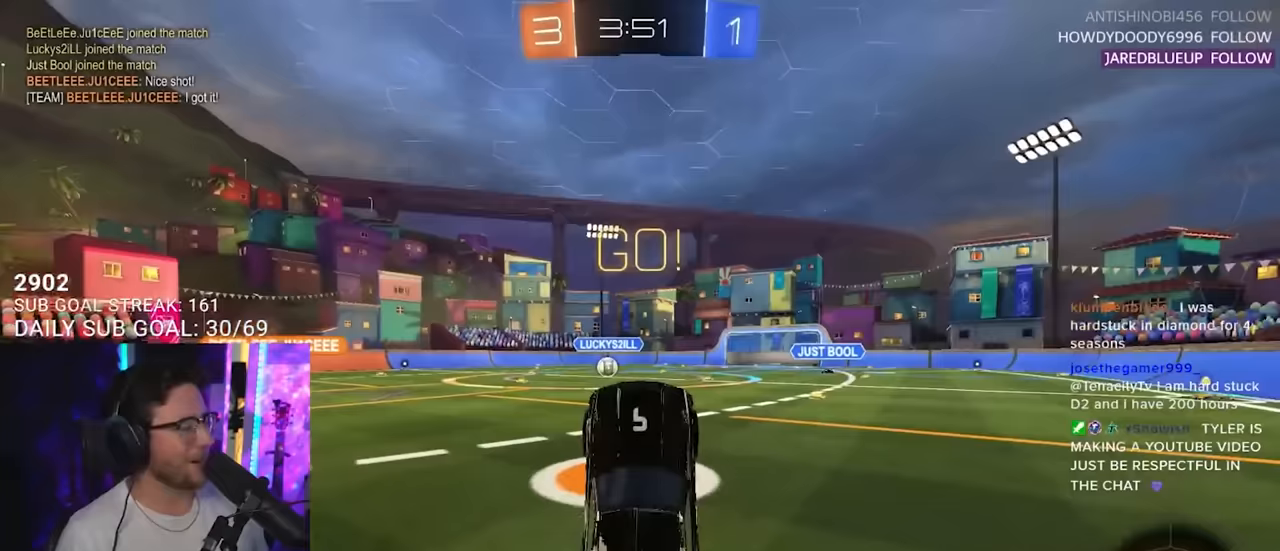
{"buttons": ["R2", "L3"], "left_stick": "up", "right_stick": "center", "events": [[33, "TRIANGLE", "down"], [83, "L2", "up"], [83, "left_stick", "up"], [150, "L3", "down"], [150, "TRIANGLE", "up"]]}
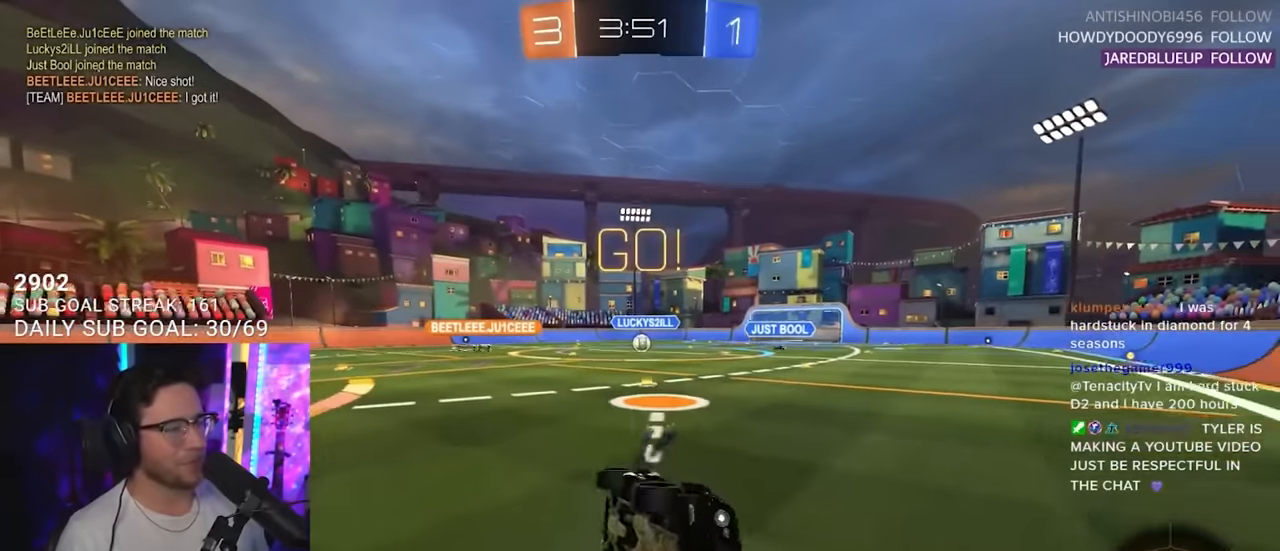
{"buttons": ["R2"], "left_stick": "up-right", "right_stick": "center", "events": [[167, "L3", "up"], [167, "left_stick", "up-right"]]}
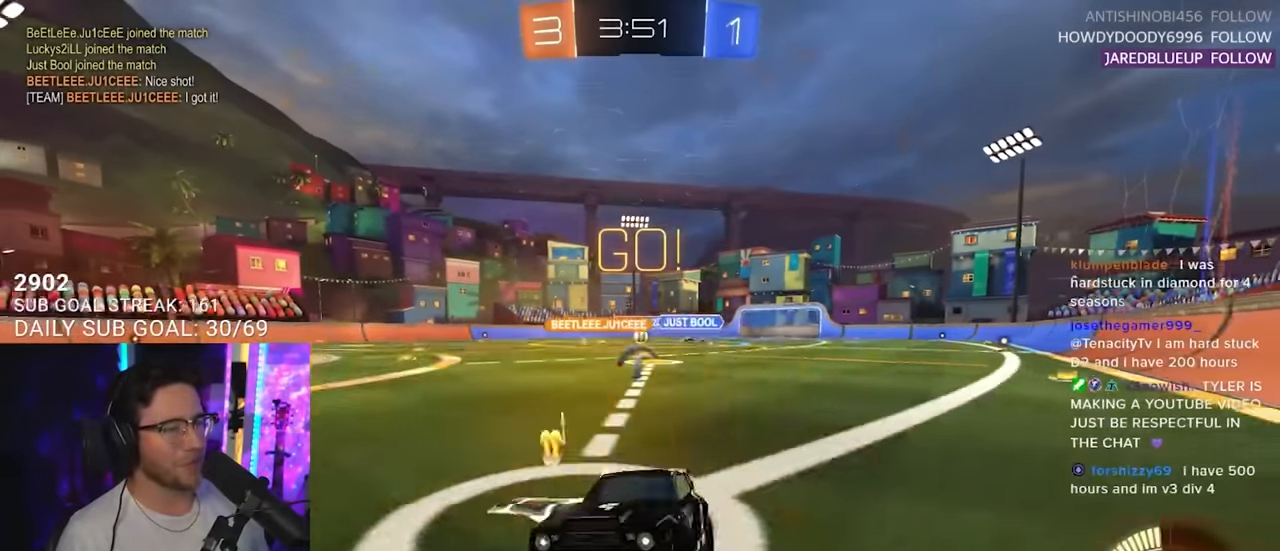
{"buttons": ["R2"], "left_stick": "right", "right_stick": "center", "events": [[17, "left_stick", "right"], [250, "SQUARE", "down"], [367, "SQUARE", "up"]]}
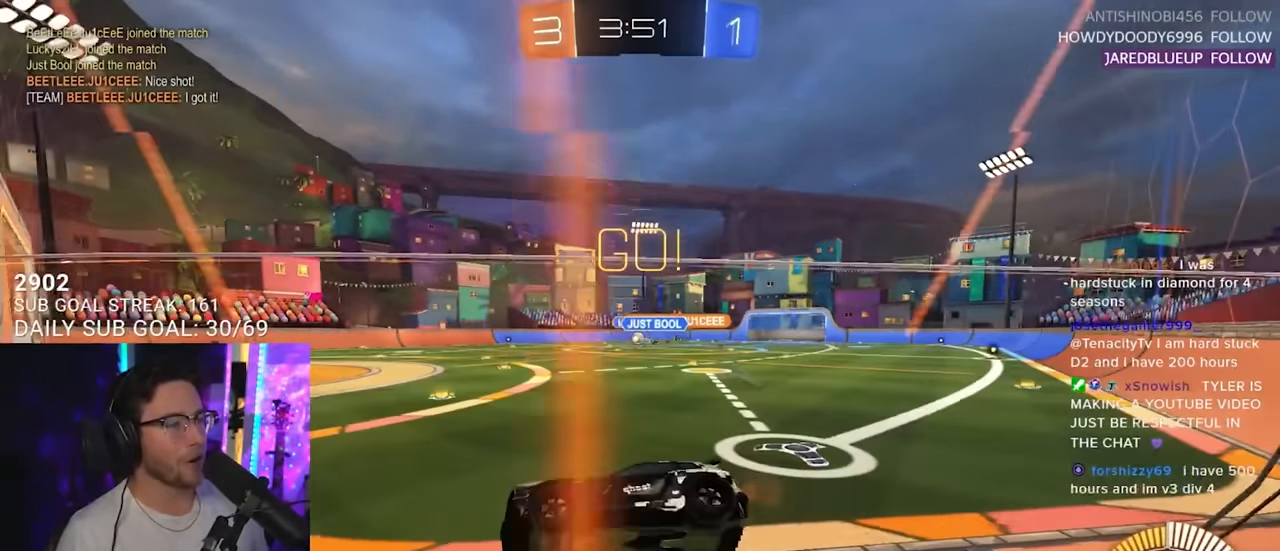
{"buttons": ["R2"], "left_stick": "center", "right_stick": "center", "events": [[467, "left_stick", "center"]]}
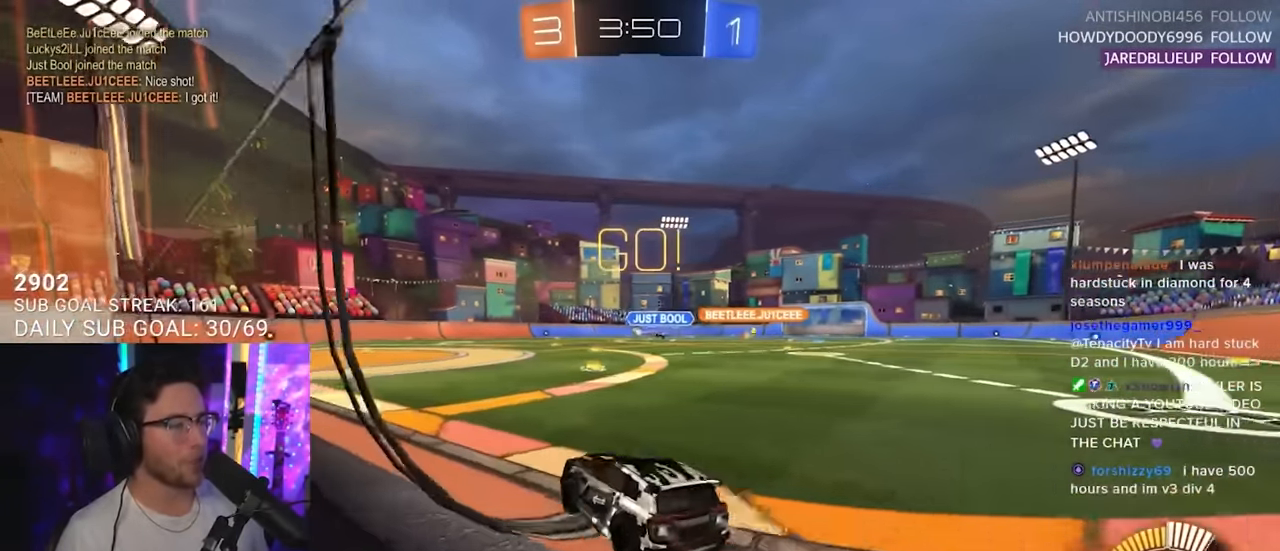
{"buttons": ["SQUARE", "R2"], "left_stick": "down", "right_stick": "center", "events": [[150, "left_stick", "up-right"], [217, "CROSS", "down"], [267, "L2", "down"], [300, "left_stick", "up-left"], [317, "CROSS", "up"], [350, "CROSS", "down"], [383, "SQUARE", "down"], [417, "L2", "up"], [417, "left_stick", "down"], [433, "CROSS", "up"]]}
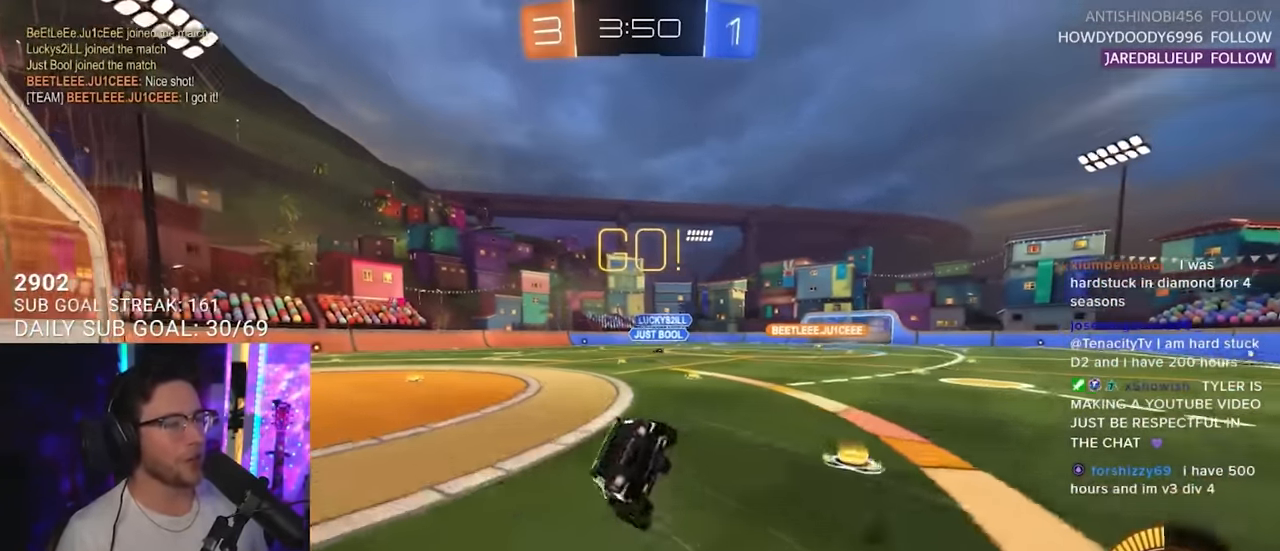
{"buttons": ["L2", "R2"], "left_stick": "down-left", "right_stick": "center", "events": [[67, "L2", "down"], [83, "left_stick", "down-left"], [117, "SQUARE", "up"]]}